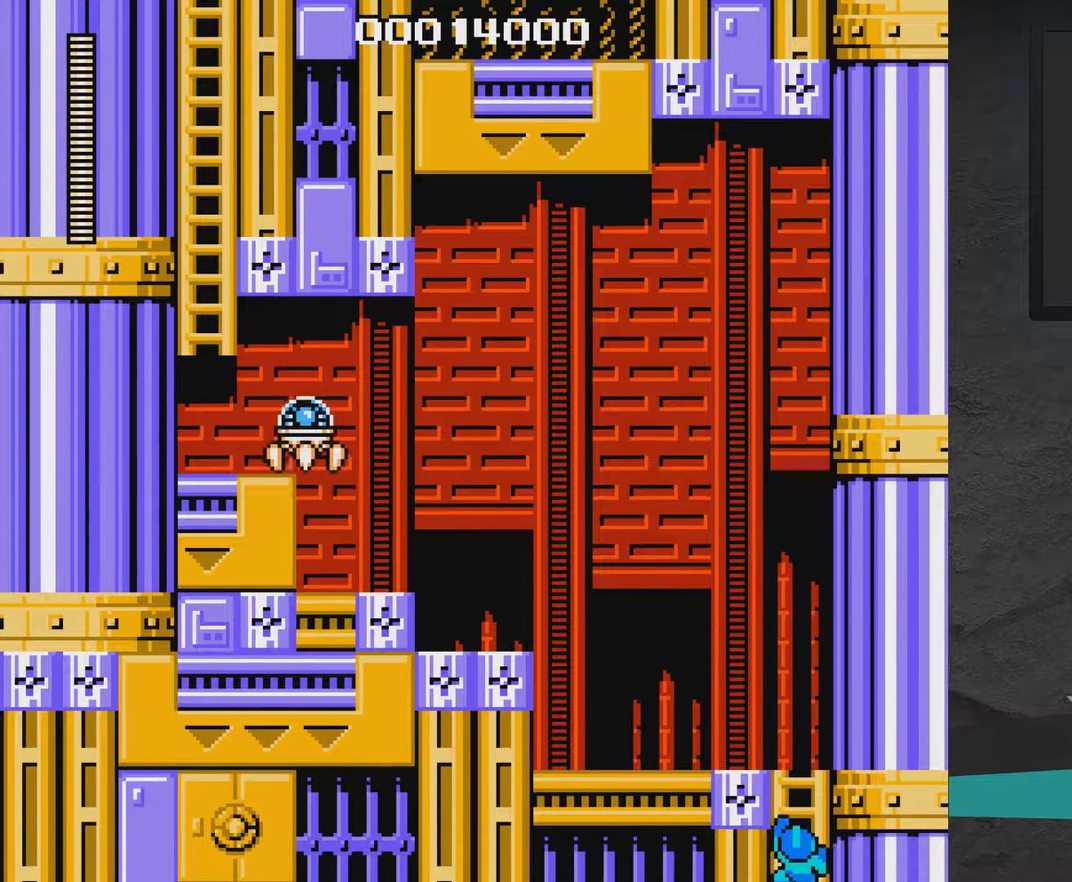
Gameplay with a controller (Xbox layout); each line is a JSON object with the inputs held at the frame after it (dt_ms = milliseconds from this image to that frame). "events" lists button and stick changes between this image and that frame as [ms after this image, input, new state], when the widget could be followed in between. Not read: L2 L3 R2 R3 left_stick.
{"dt_ms": 600, "buttons": ["DPAD_UP"], "right_stick": "center", "events": [[550, "DPAD_LEFT", "up"]]}
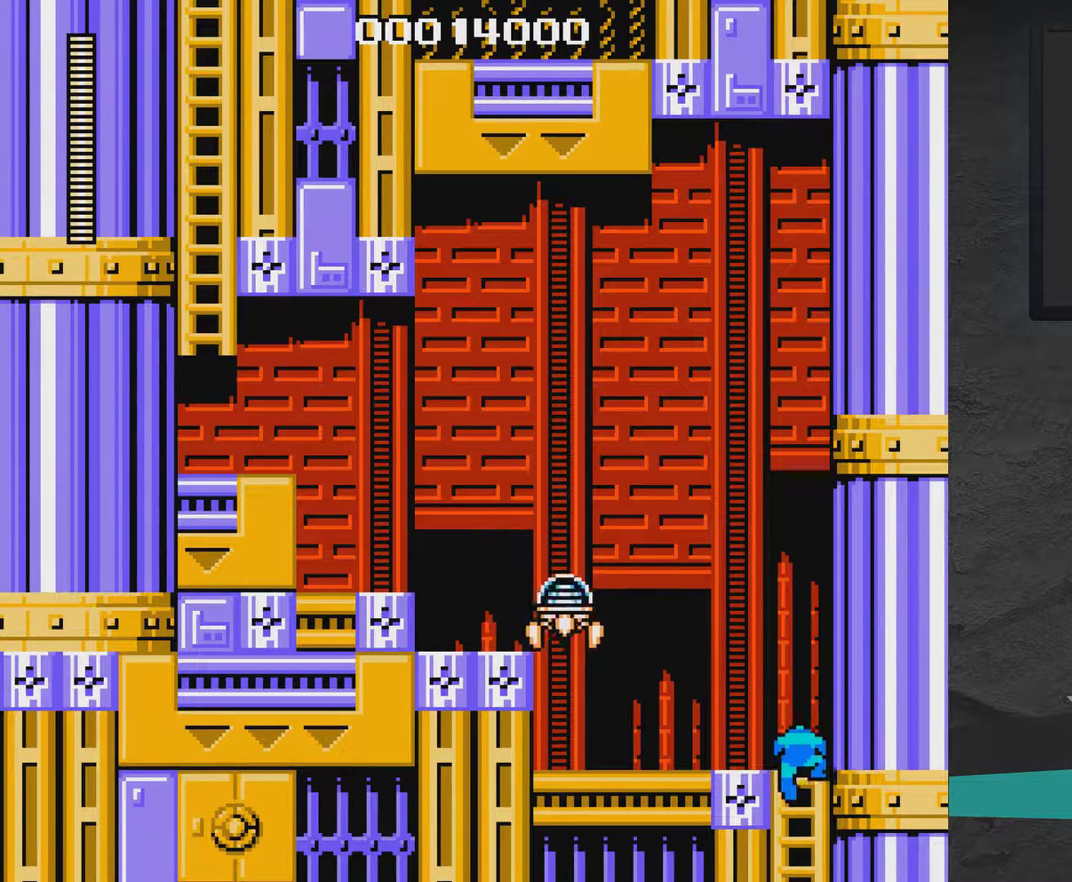
{"dt_ms": 400, "buttons": ["A", "DPAD_LEFT"], "right_stick": "center", "events": [[250, "A", "down"], [250, "DPAD_LEFT", "down"], [350, "DPAD_UP", "up"]]}
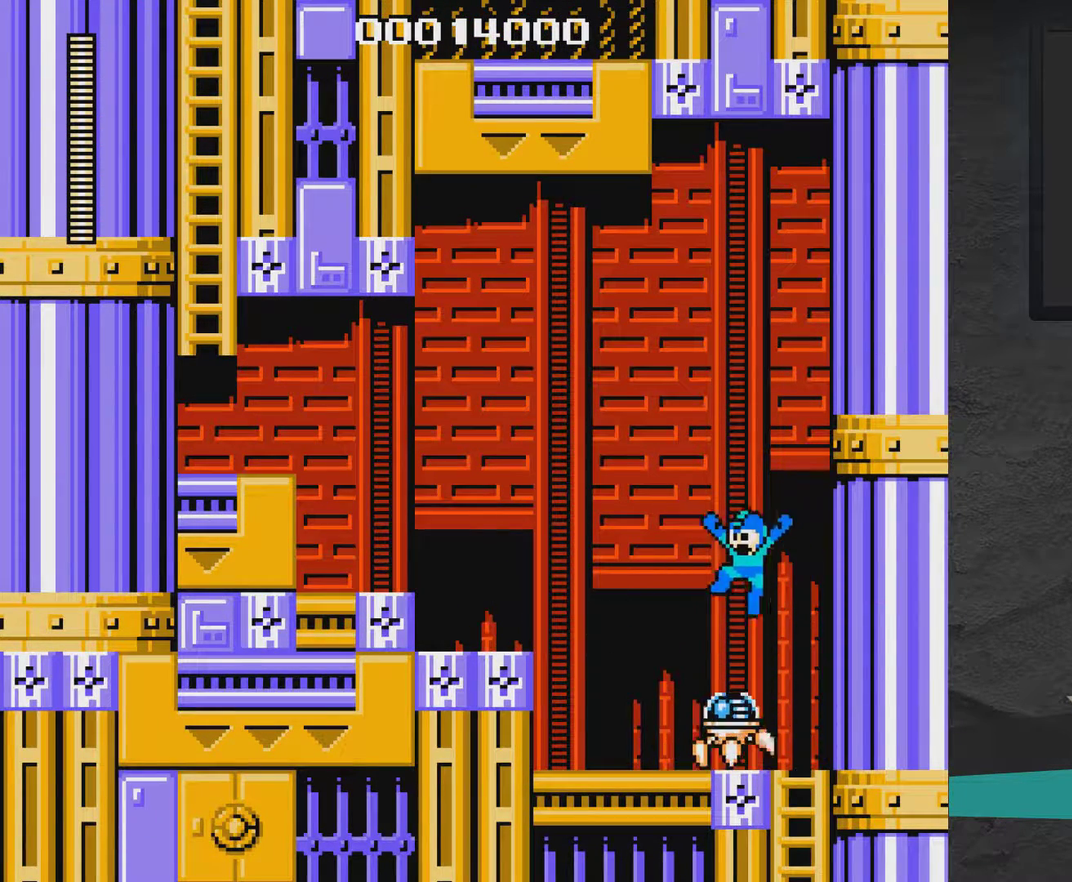
{"dt_ms": 600, "buttons": ["A", "DPAD_LEFT"], "right_stick": "center", "events": [[417, "A", "up"], [517, "A", "down"]]}
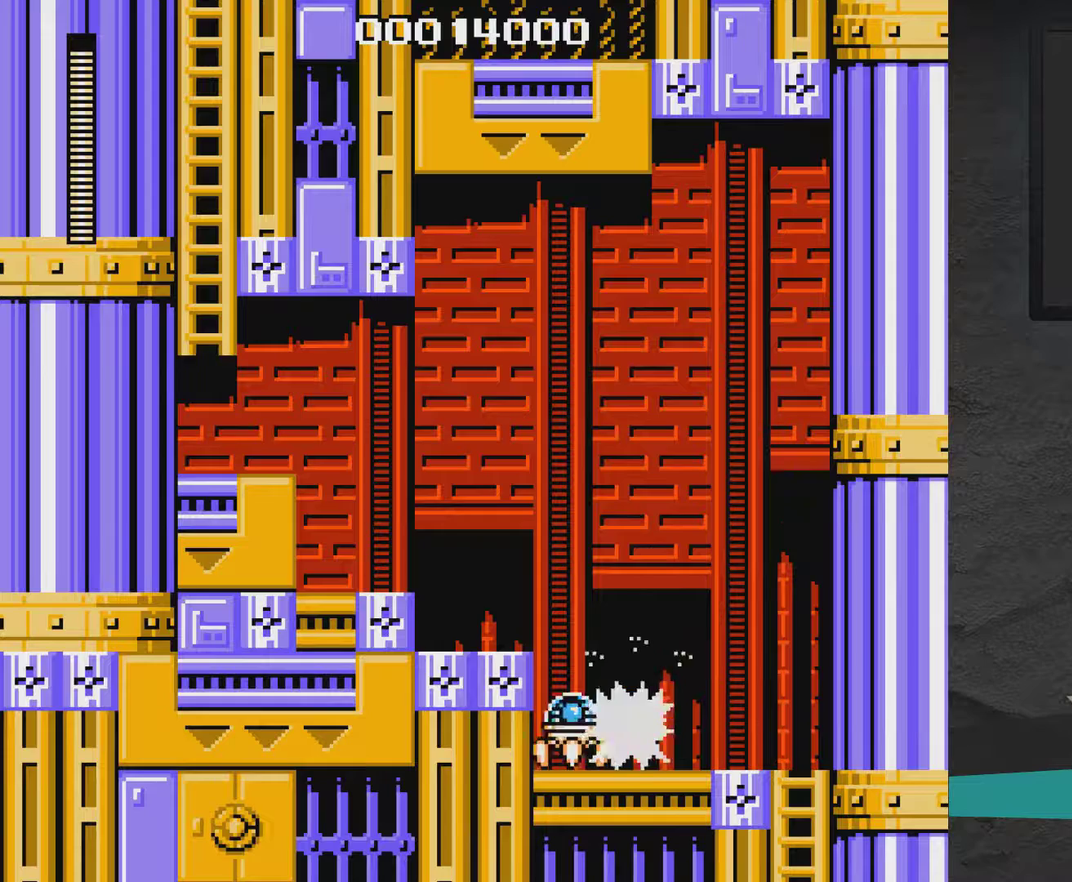
{"dt_ms": 400, "buttons": ["DPAD_LEFT"], "right_stick": "center", "events": [[283, "A", "up"]]}
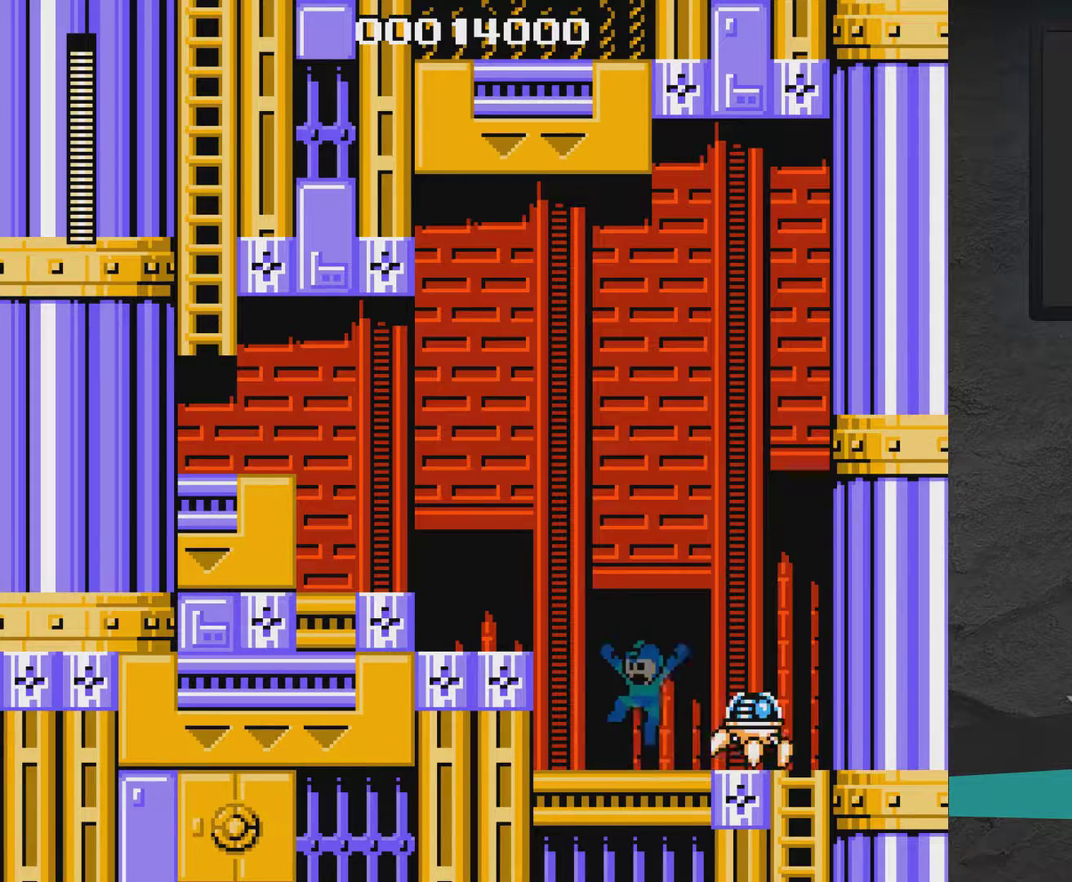
{"dt_ms": 300, "buttons": ["DPAD_LEFT"], "right_stick": "center", "events": [[17, "A", "down"], [217, "A", "up"]]}
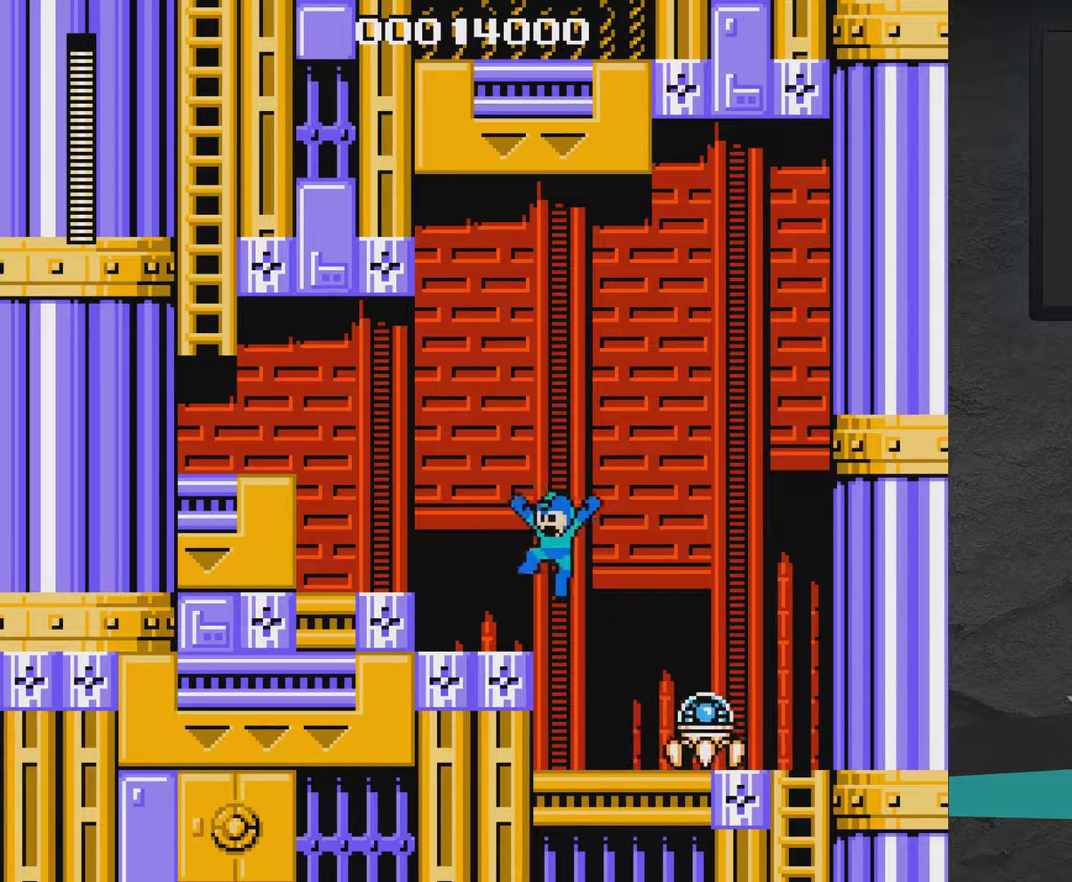
{"dt_ms": 900, "buttons": ["DPAD_LEFT"], "right_stick": "center", "events": [[217, "A", "down"], [367, "A", "up"], [717, "A", "down"], [817, "A", "up"]]}
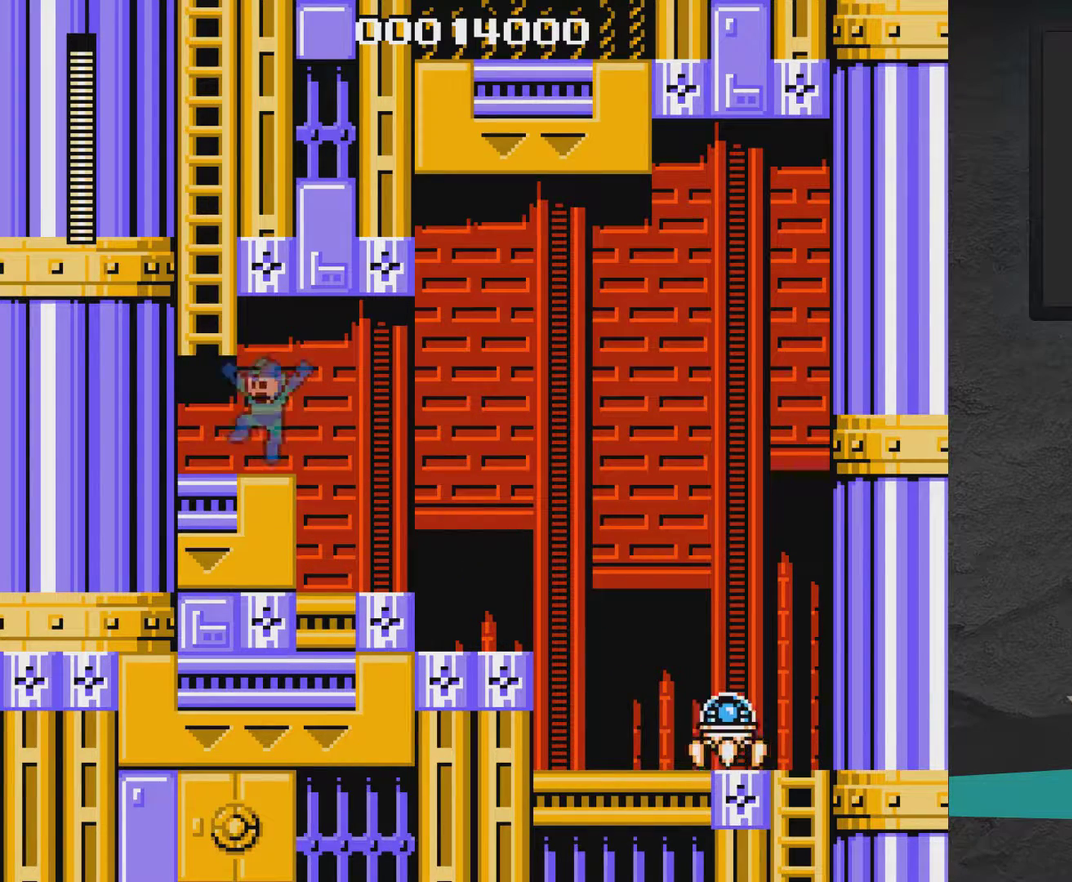
{"dt_ms": 300, "buttons": ["A", "DPAD_LEFT"], "right_stick": "center", "events": [[200, "A", "down"]]}
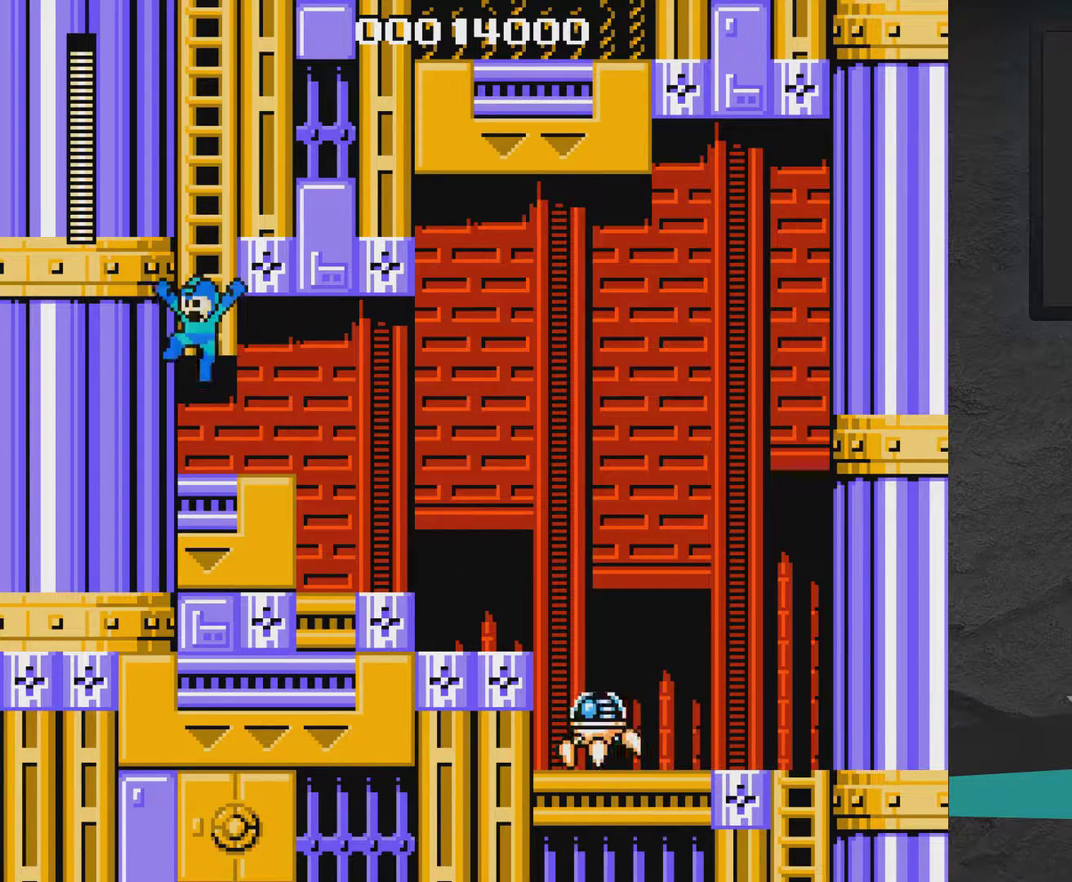
{"dt_ms": 400, "buttons": ["DPAD_UP", "DPAD_LEFT"], "right_stick": "center", "events": [[150, "DPAD_UP", "down"], [317, "A", "up"]]}
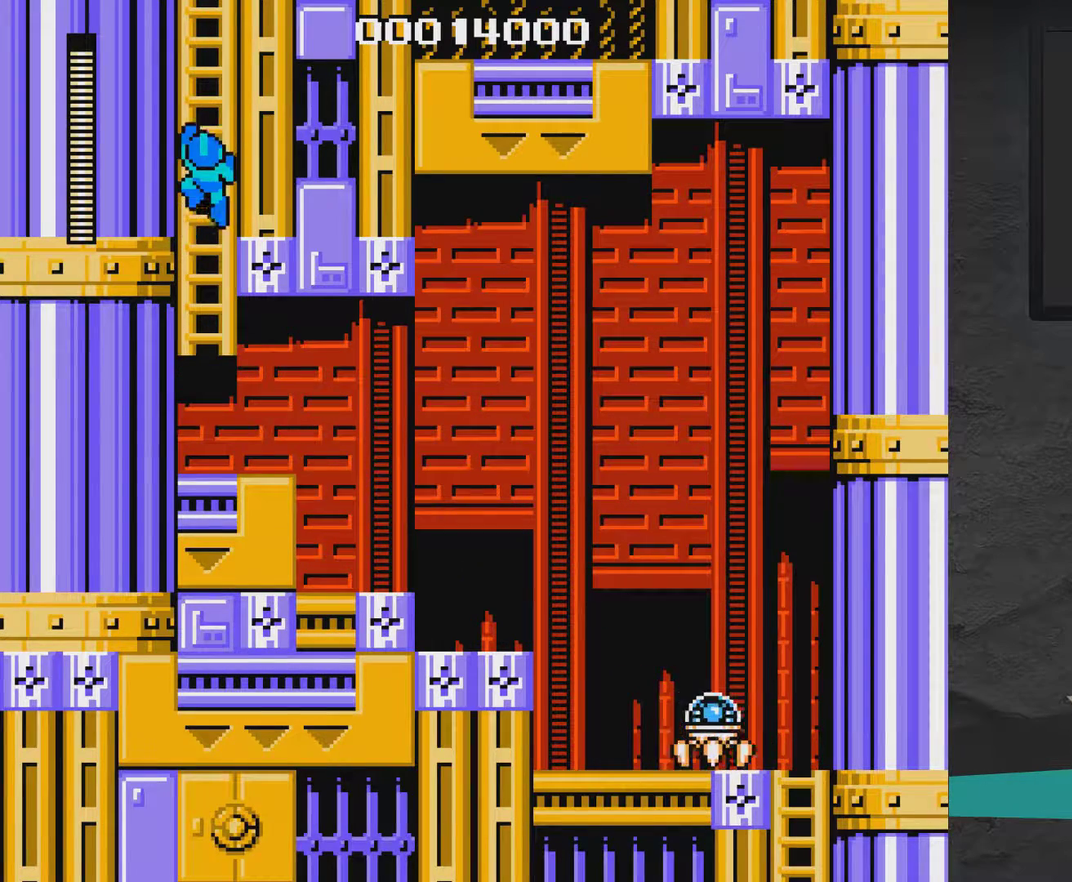
{"dt_ms": 600, "buttons": ["DPAD_UP", "DPAD_LEFT"], "right_stick": "center", "events": []}
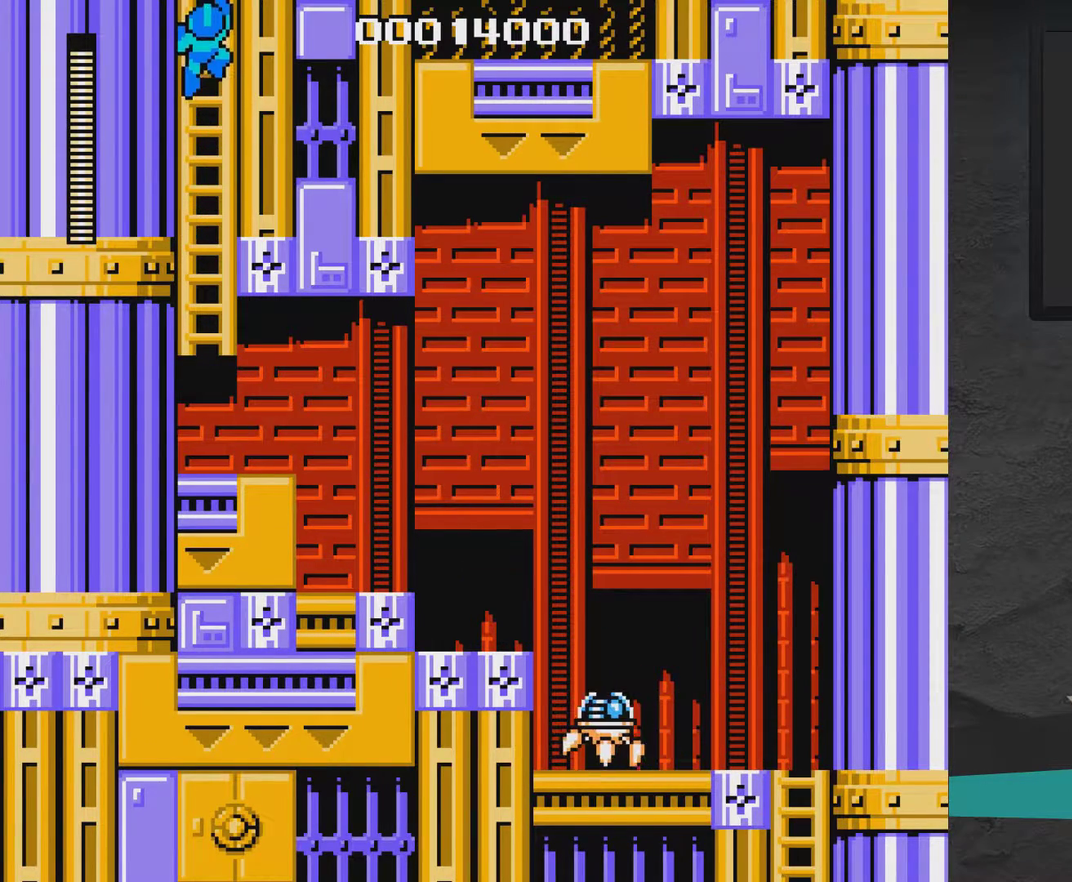
{"dt_ms": 500, "buttons": ["DPAD_UP", "DPAD_LEFT"], "right_stick": "center", "events": []}
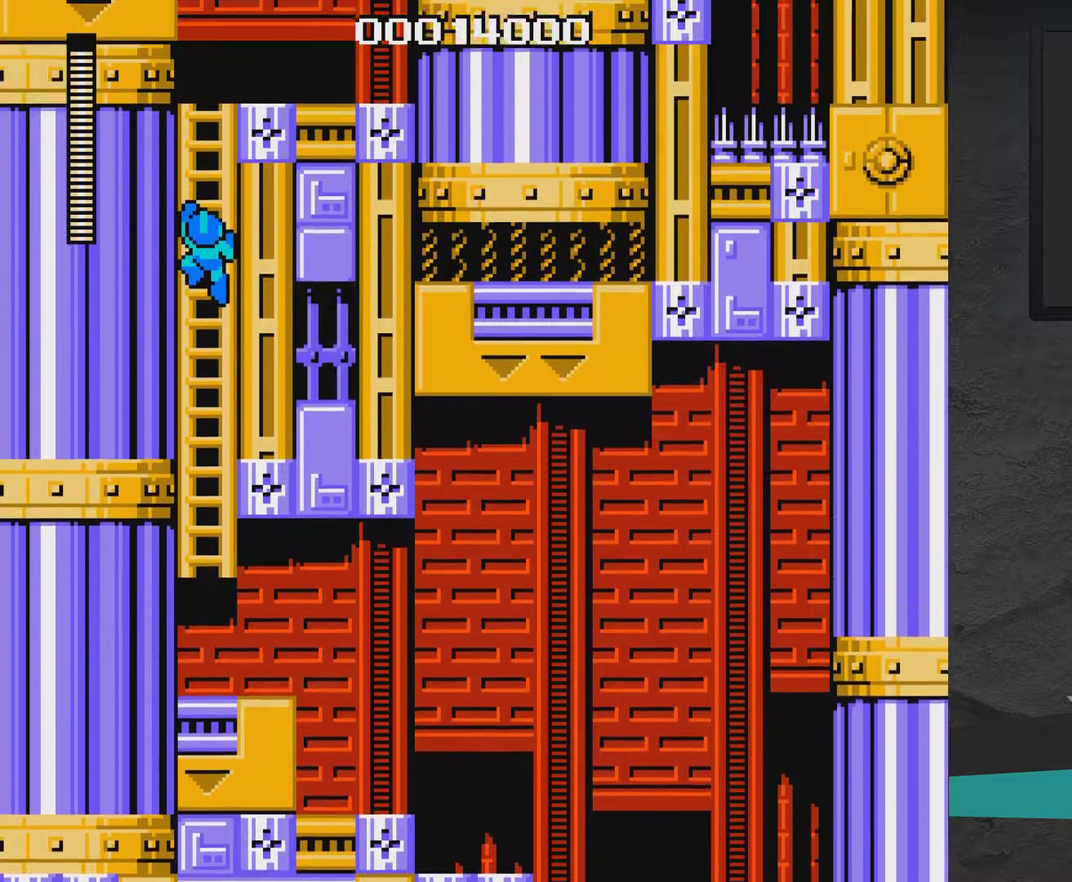
{"dt_ms": 500, "buttons": ["DPAD_UP", "DPAD_RIGHT"], "right_stick": "center", "events": [[167, "DPAD_UP", "up"], [233, "DPAD_LEFT", "up"], [450, "DPAD_RIGHT", "down"], [450, "DPAD_UP", "down"]]}
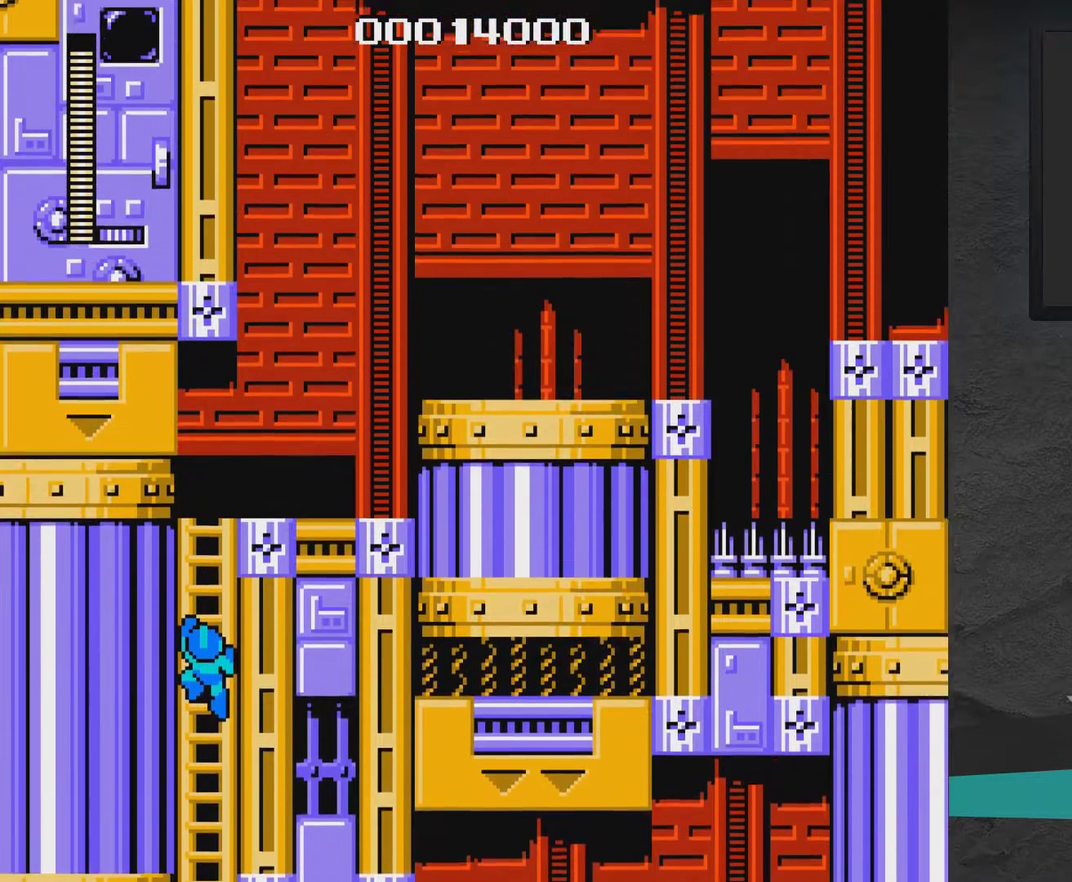
{"dt_ms": 500, "buttons": ["DPAD_UP", "DPAD_RIGHT"], "right_stick": "center", "events": []}
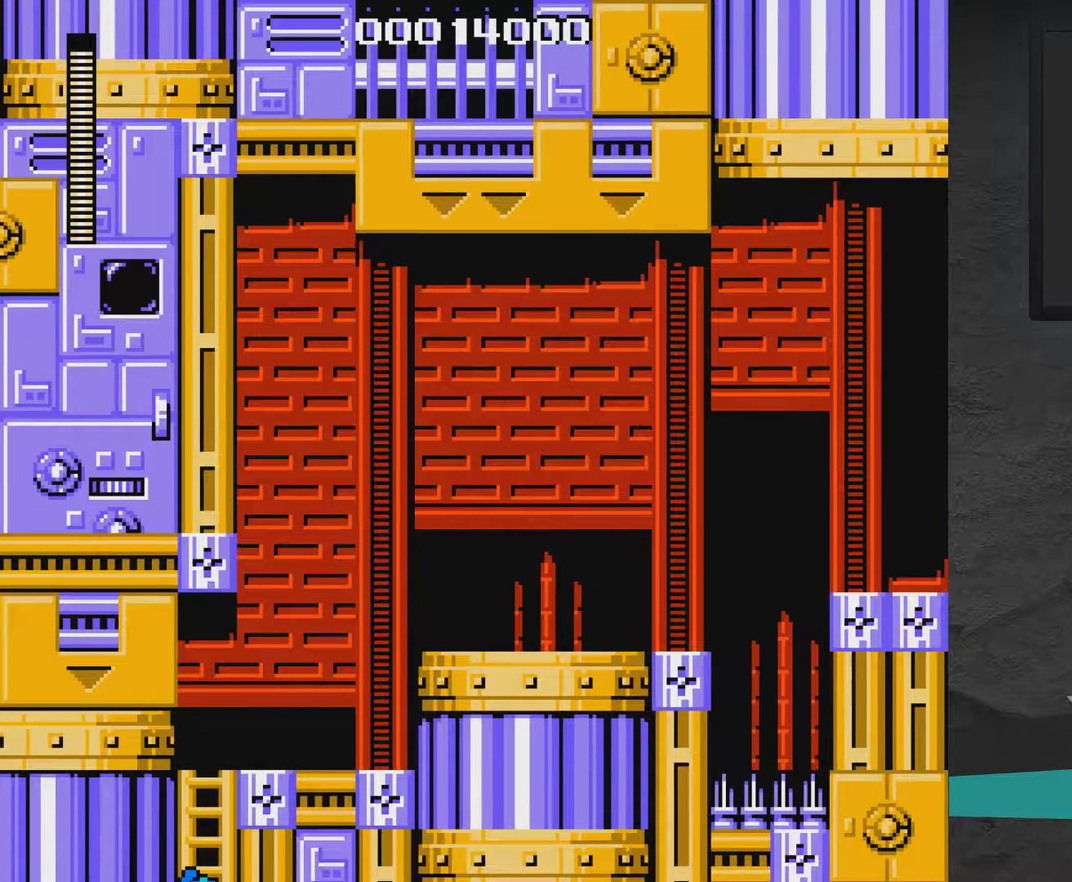
{"dt_ms": 500, "buttons": ["DPAD_UP", "DPAD_RIGHT"], "right_stick": "center", "events": []}
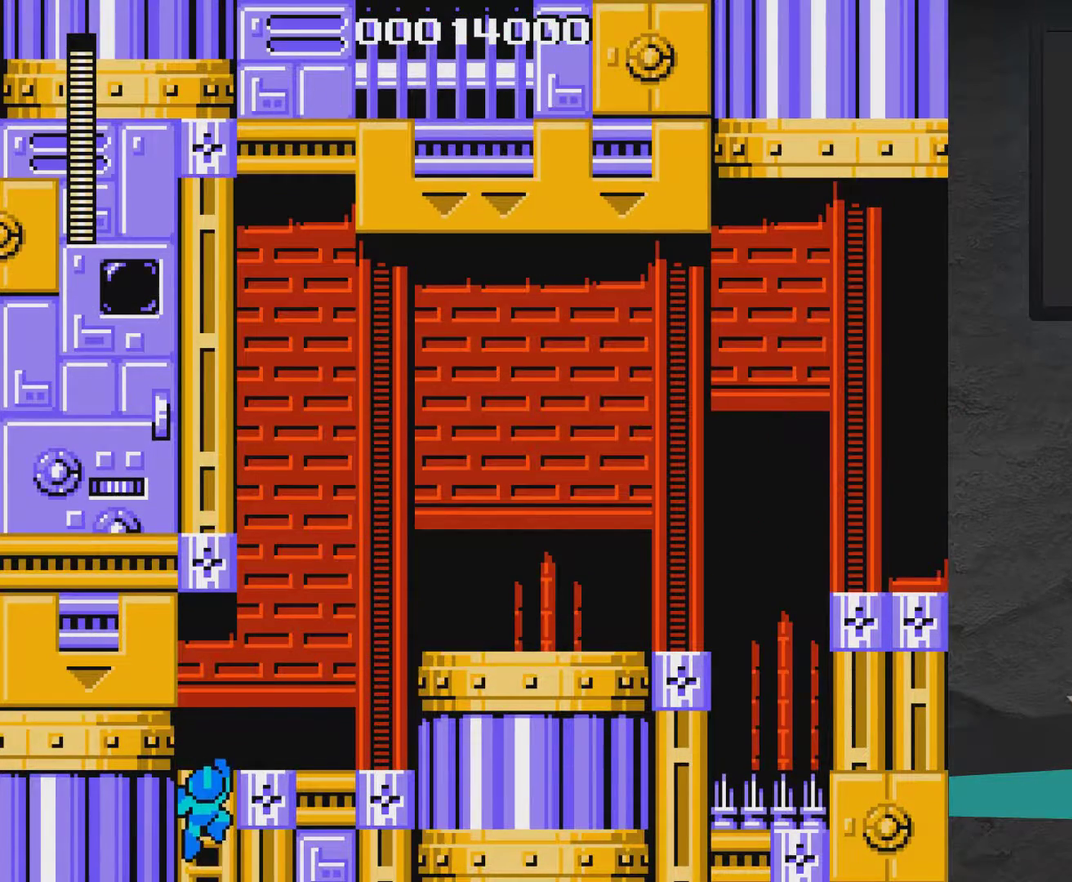
{"dt_ms": 500, "buttons": ["DPAD_UP", "DPAD_RIGHT"], "right_stick": "center", "events": []}
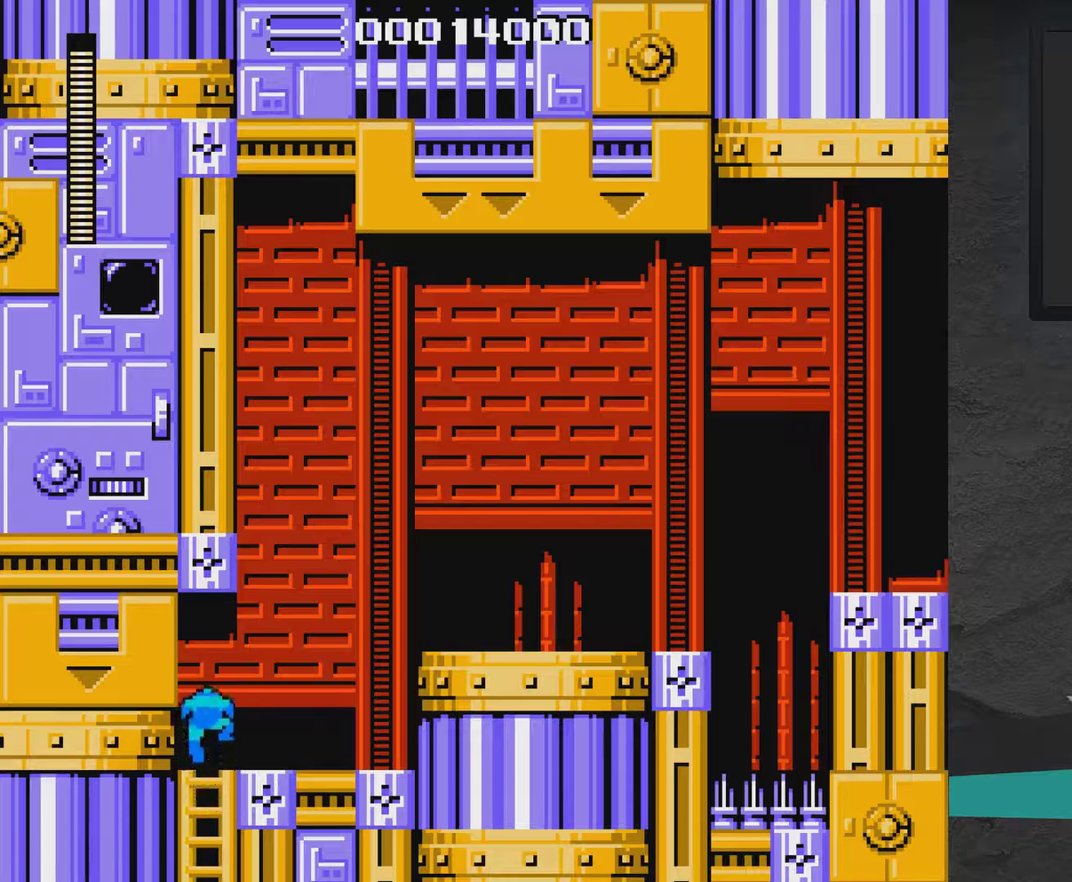
{"dt_ms": 500, "buttons": ["A", "DPAD_RIGHT"], "right_stick": "center", "events": [[433, "A", "down"], [433, "DPAD_UP", "up"]]}
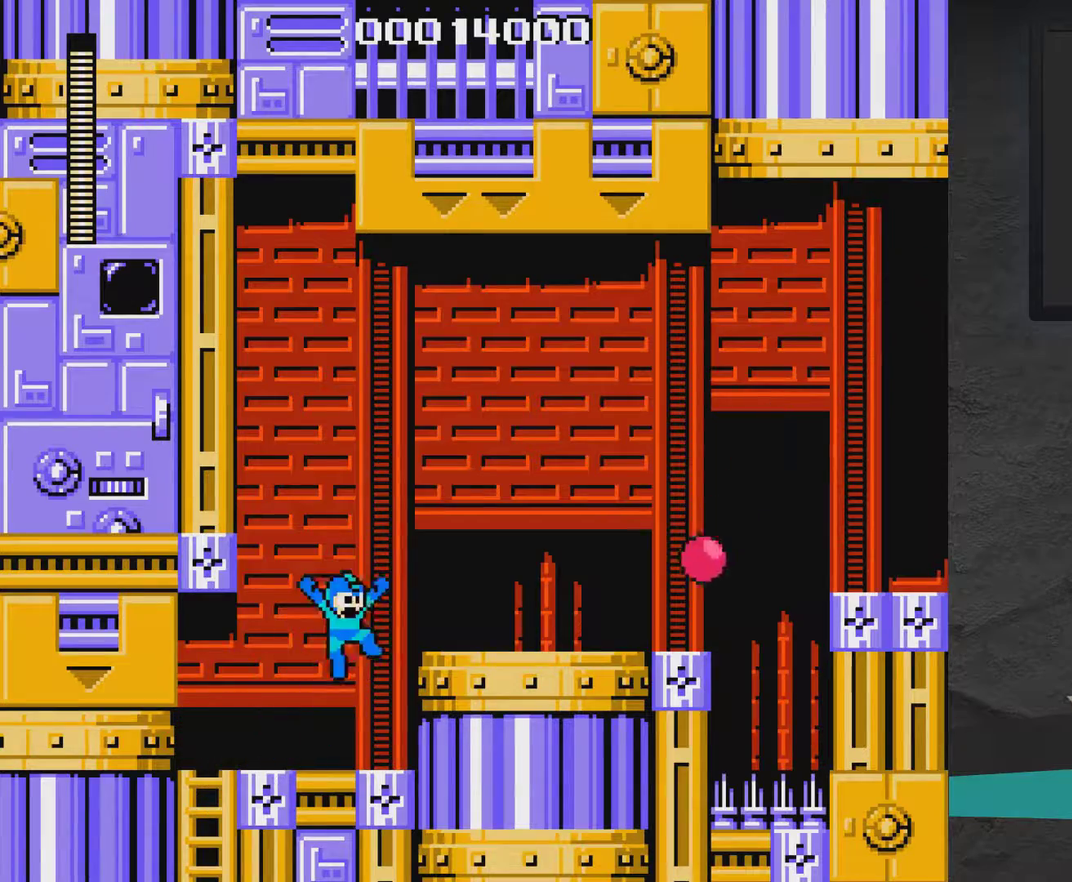
{"dt_ms": 400, "buttons": ["A", "DPAD_RIGHT"], "right_stick": "center", "events": [[133, "X", "down"], [300, "DPAD_RIGHT", "up"], [300, "X", "up"], [400, "DPAD_RIGHT", "down"]]}
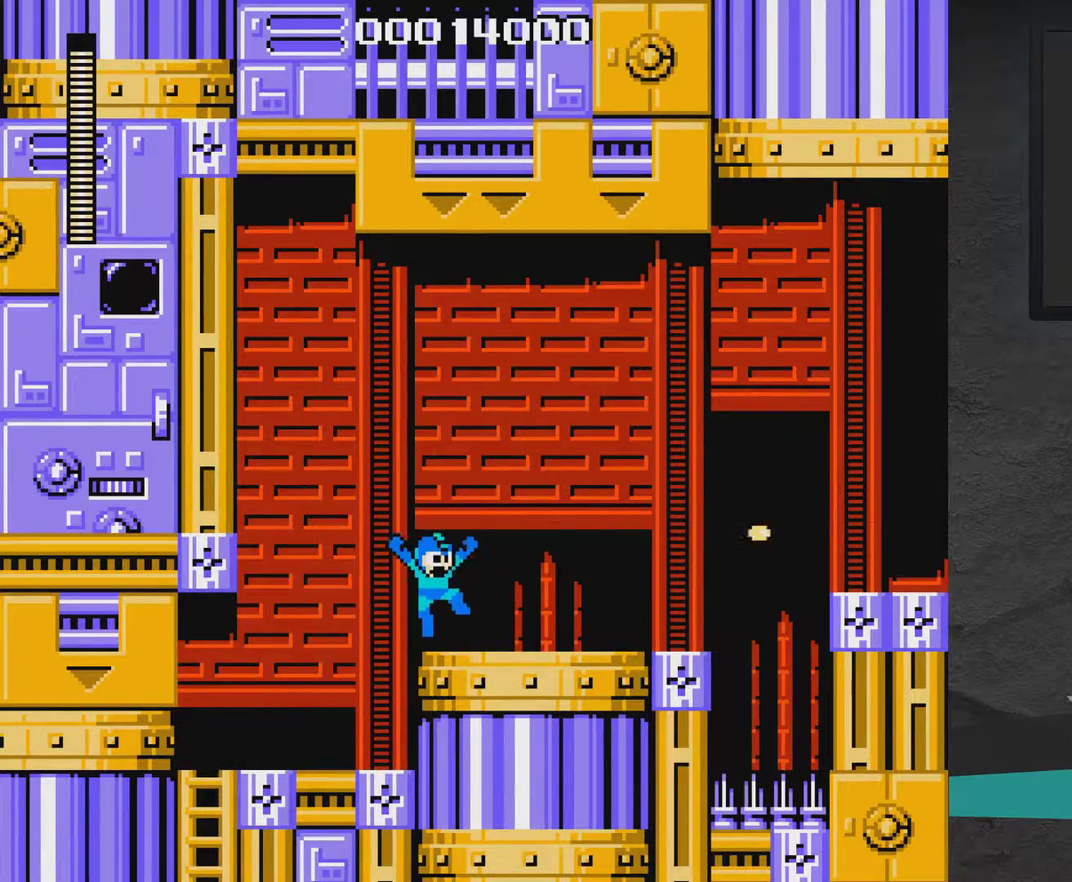
{"dt_ms": 400, "buttons": ["A", "DPAD_RIGHT"], "right_stick": "center", "events": [[100, "A", "up"], [150, "A", "down"], [300, "X", "down"], [400, "X", "up"]]}
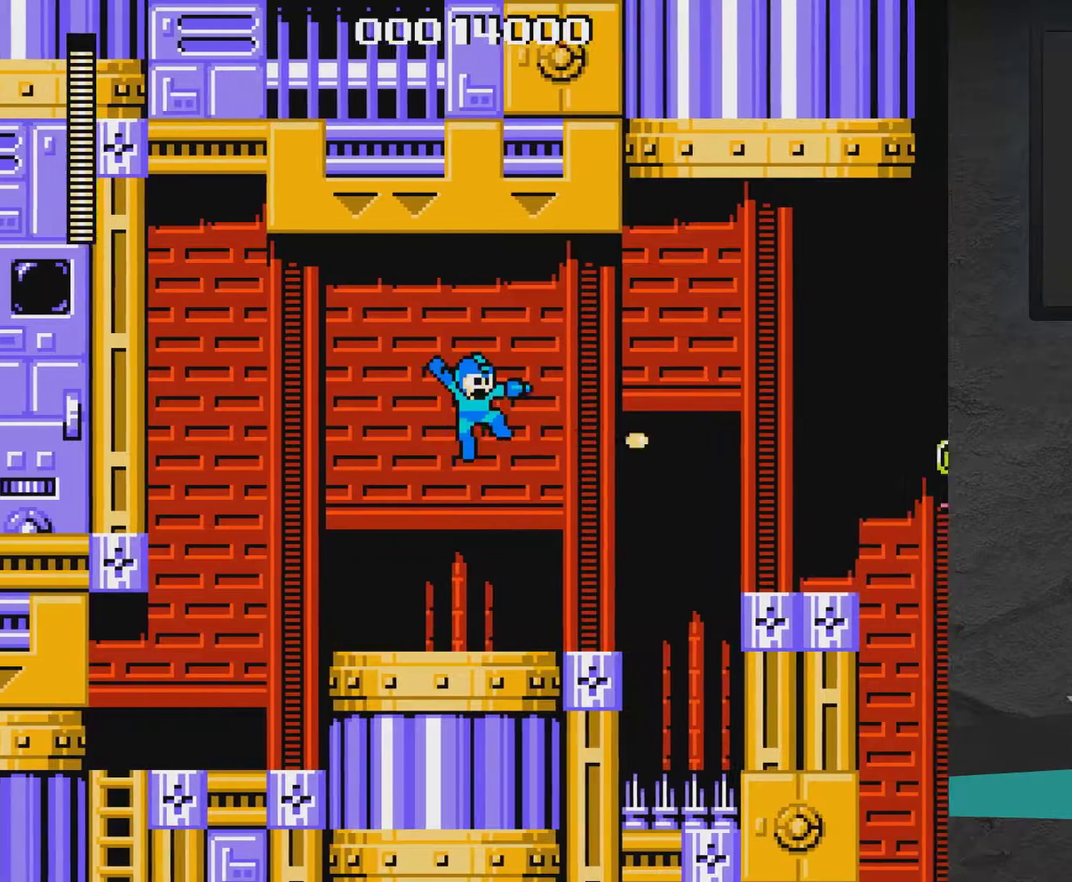
{"dt_ms": 400, "buttons": ["DPAD_LEFT"], "right_stick": "center", "events": [[50, "X", "down"], [100, "X", "up"], [150, "X", "down"], [200, "A", "up"], [200, "X", "up"], [267, "X", "down"], [300, "DPAD_RIGHT", "up"], [400, "DPAD_LEFT", "down"], [400, "X", "up"]]}
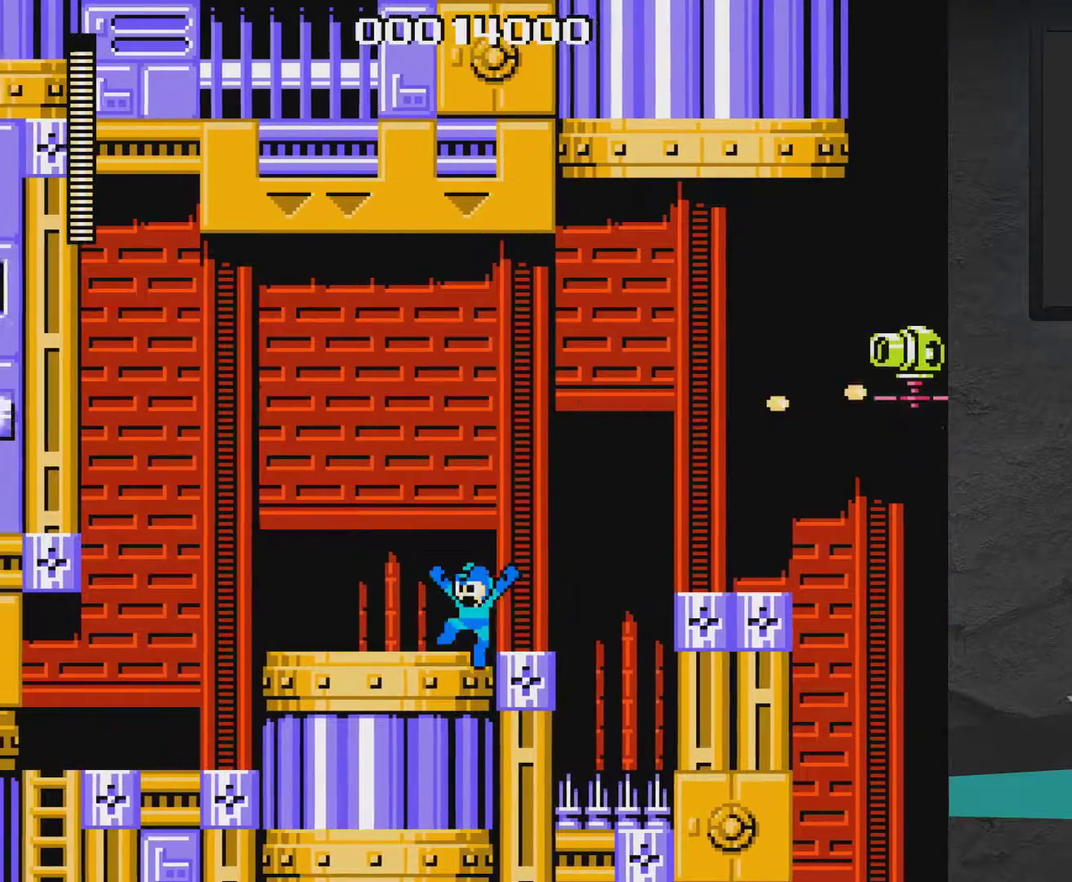
{"dt_ms": 300, "buttons": ["DPAD_RIGHT"], "right_stick": "center", "events": [[117, "A", "down"], [167, "A", "up"], [167, "DPAD_LEFT", "up"], [167, "DPAD_RIGHT", "down"]]}
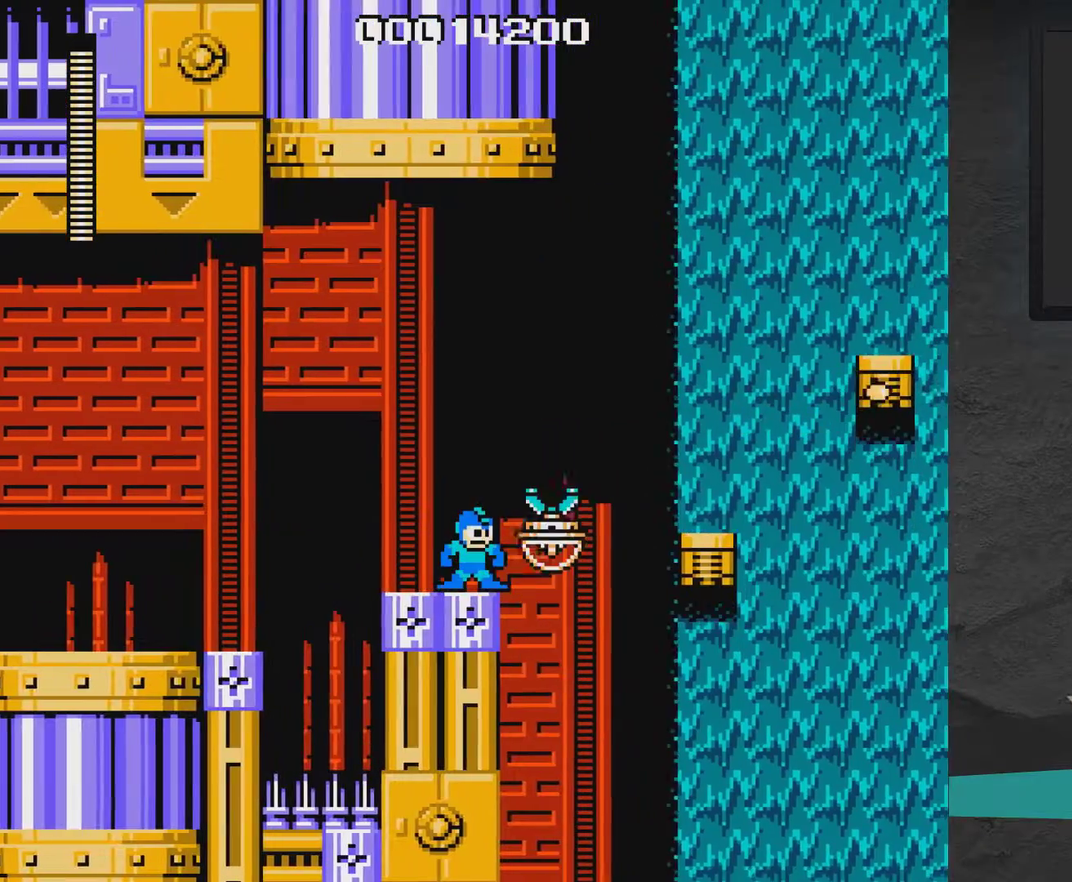
{"dt_ms": 500, "buttons": [], "right_stick": "center", "events": [[33, "DPAD_RIGHT", "up"]]}
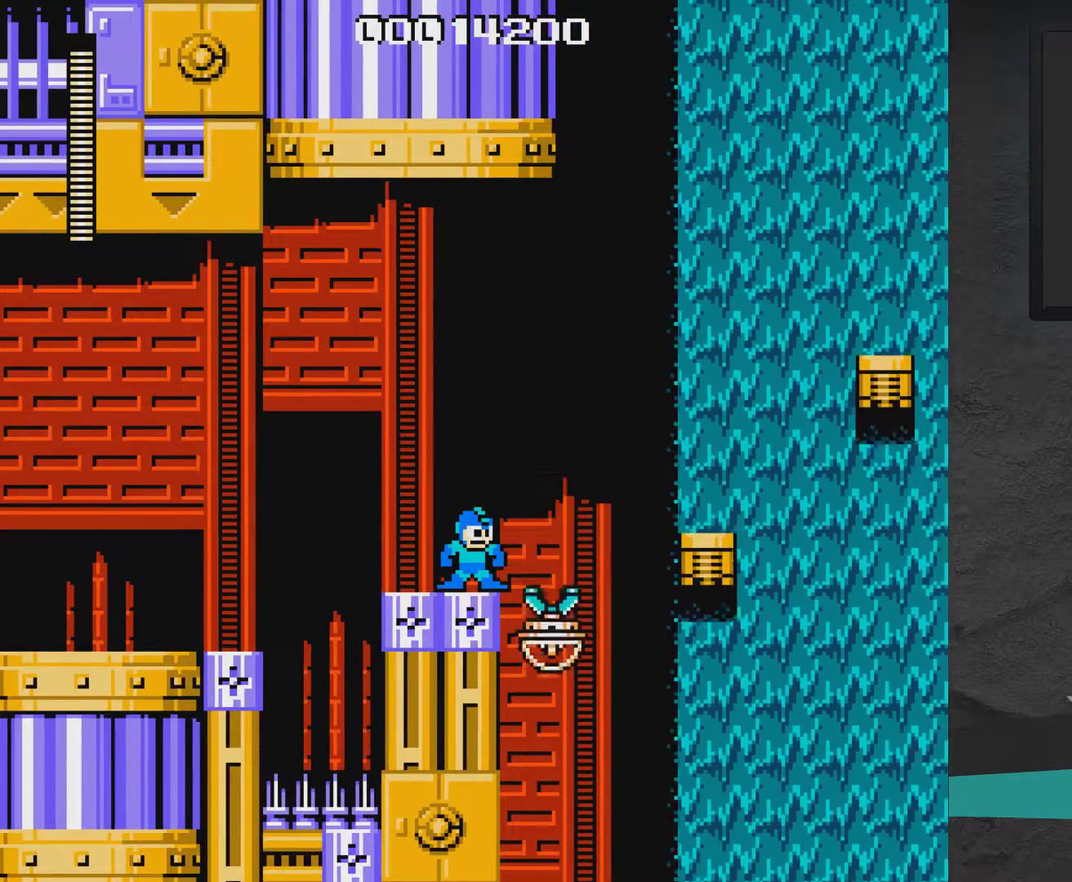
{"dt_ms": 300, "buttons": ["A", "DPAD_RIGHT"], "right_stick": "center", "events": [[150, "DPAD_RIGHT", "down"], [300, "A", "down"]]}
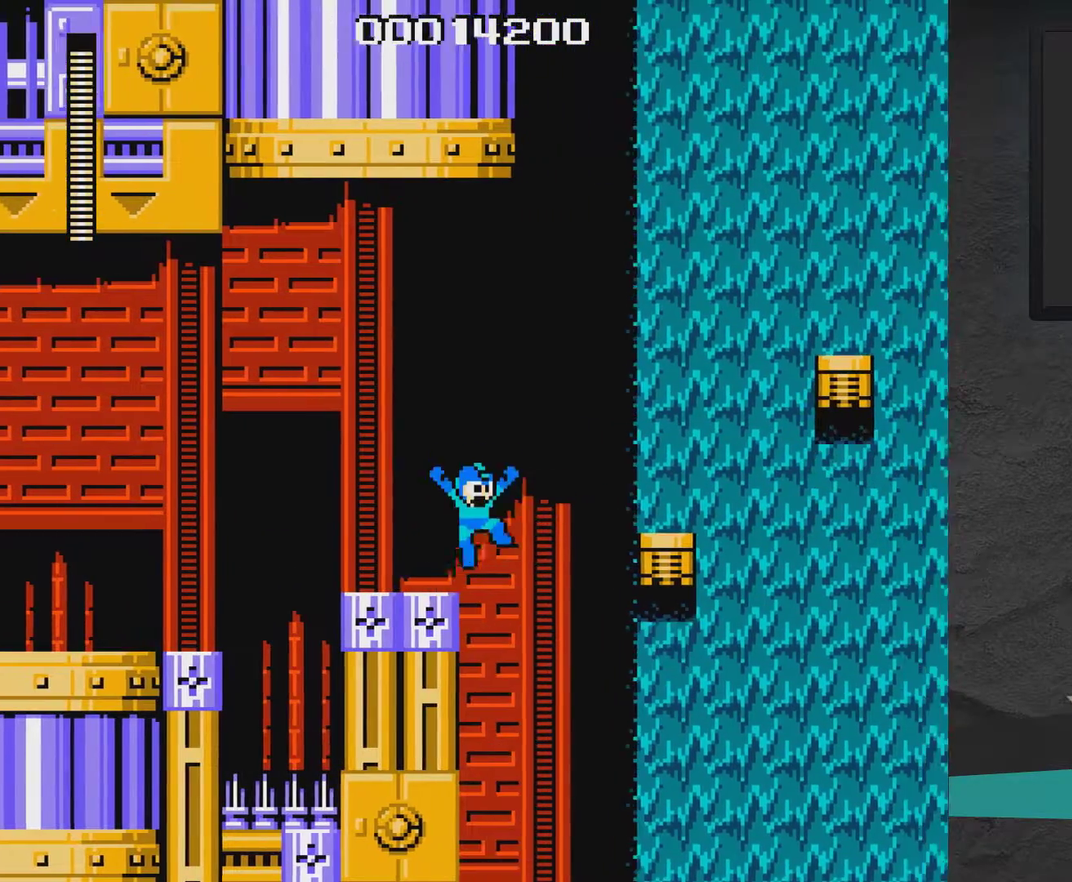
{"dt_ms": 700, "buttons": [], "right_stick": "center", "events": [[583, "A", "up"], [700, "DPAD_RIGHT", "up"]]}
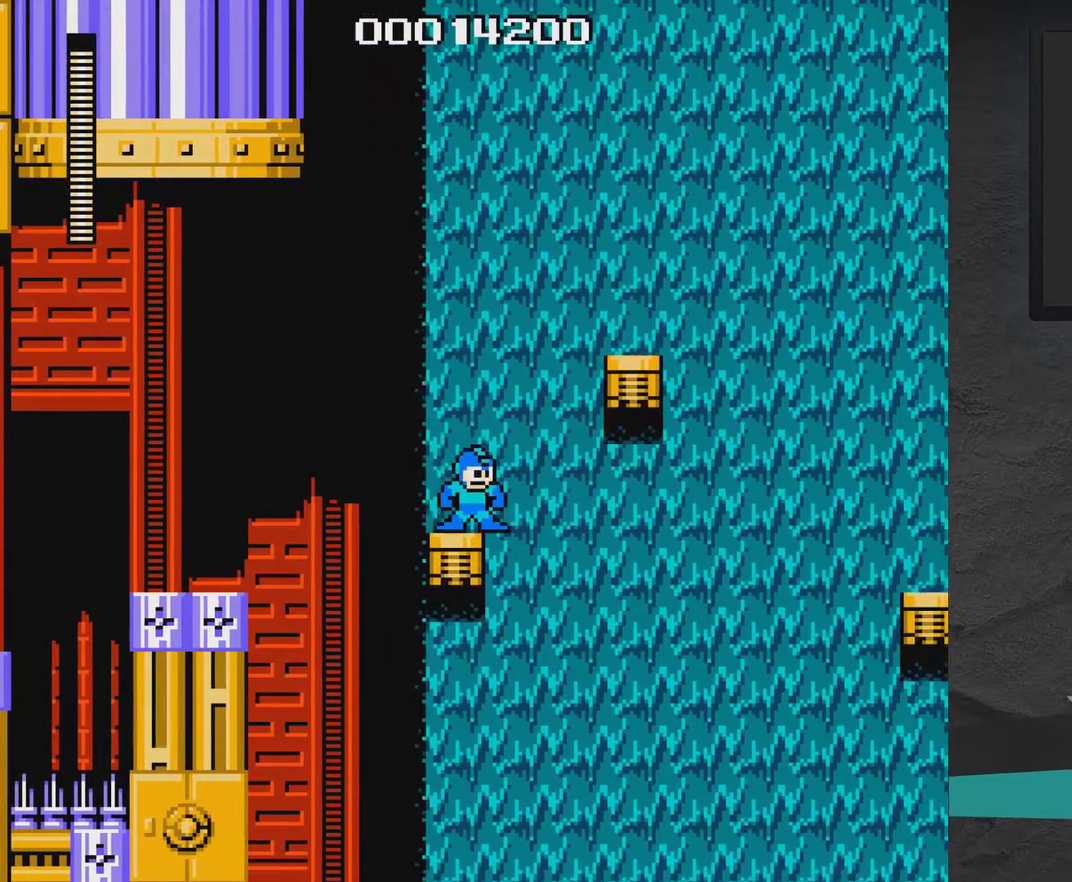
{"dt_ms": 300, "buttons": ["A", "DPAD_RIGHT"], "right_stick": "center", "events": [[283, "A", "down"], [283, "DPAD_RIGHT", "down"]]}
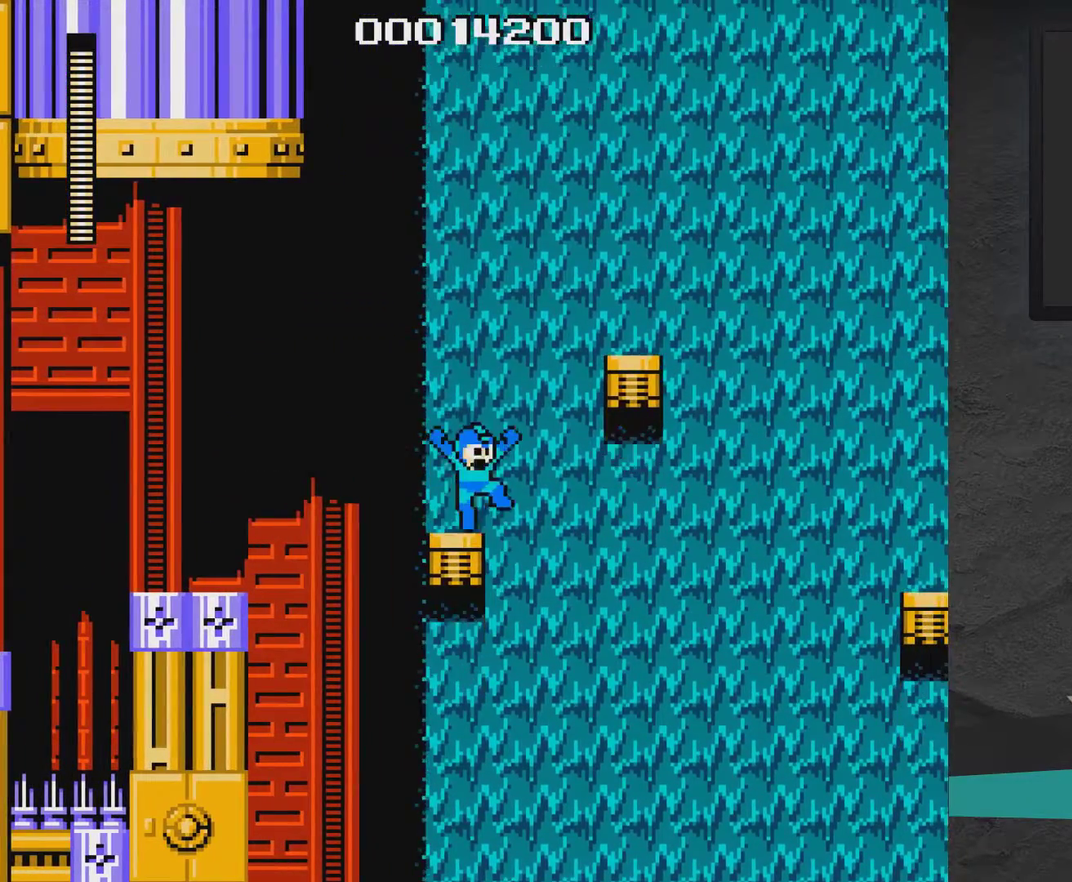
{"dt_ms": 700, "buttons": [], "right_stick": "center", "events": [[500, "A", "up"], [600, "DPAD_RIGHT", "up"]]}
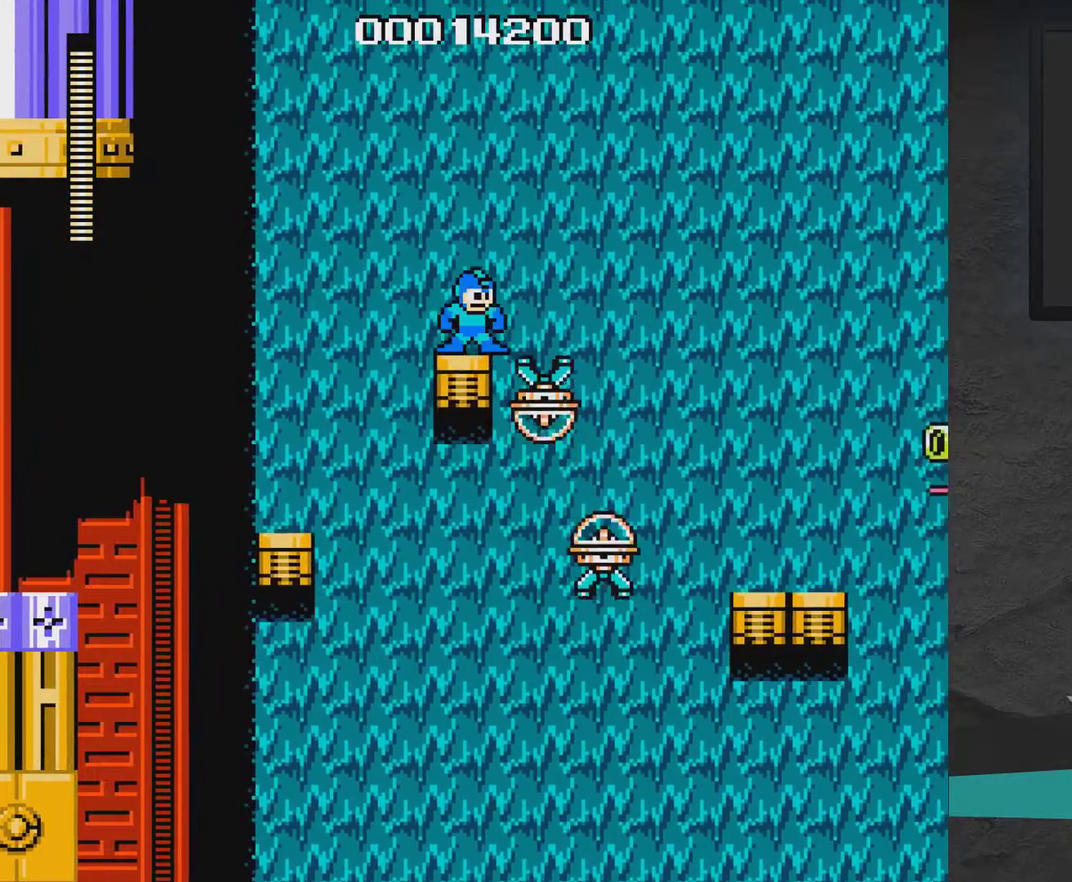
{"dt_ms": 400, "buttons": [], "right_stick": "center", "events": [[50, "X", "down"], [250, "X", "up"], [300, "X", "down"], [350, "X", "up"]]}
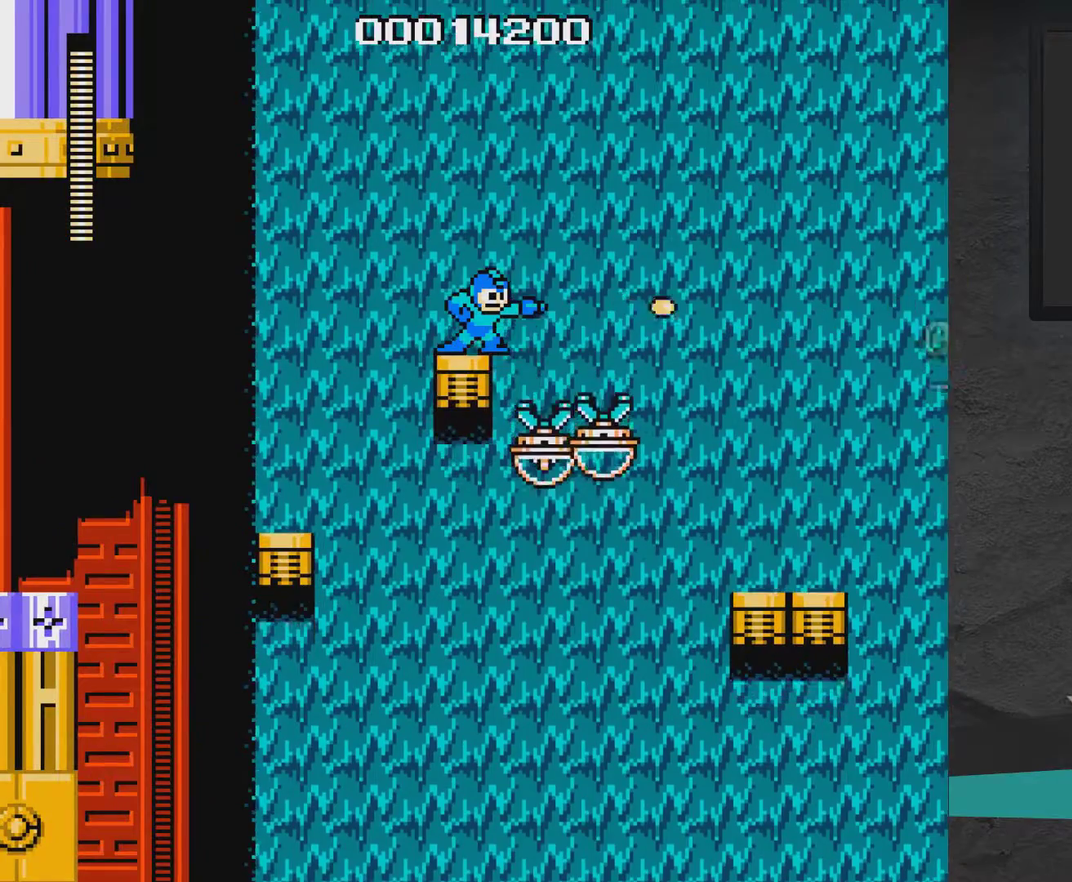
{"dt_ms": 600, "buttons": ["X"], "right_stick": "center", "events": [[67, "X", "down"], [150, "X", "up"], [200, "X", "down"]]}
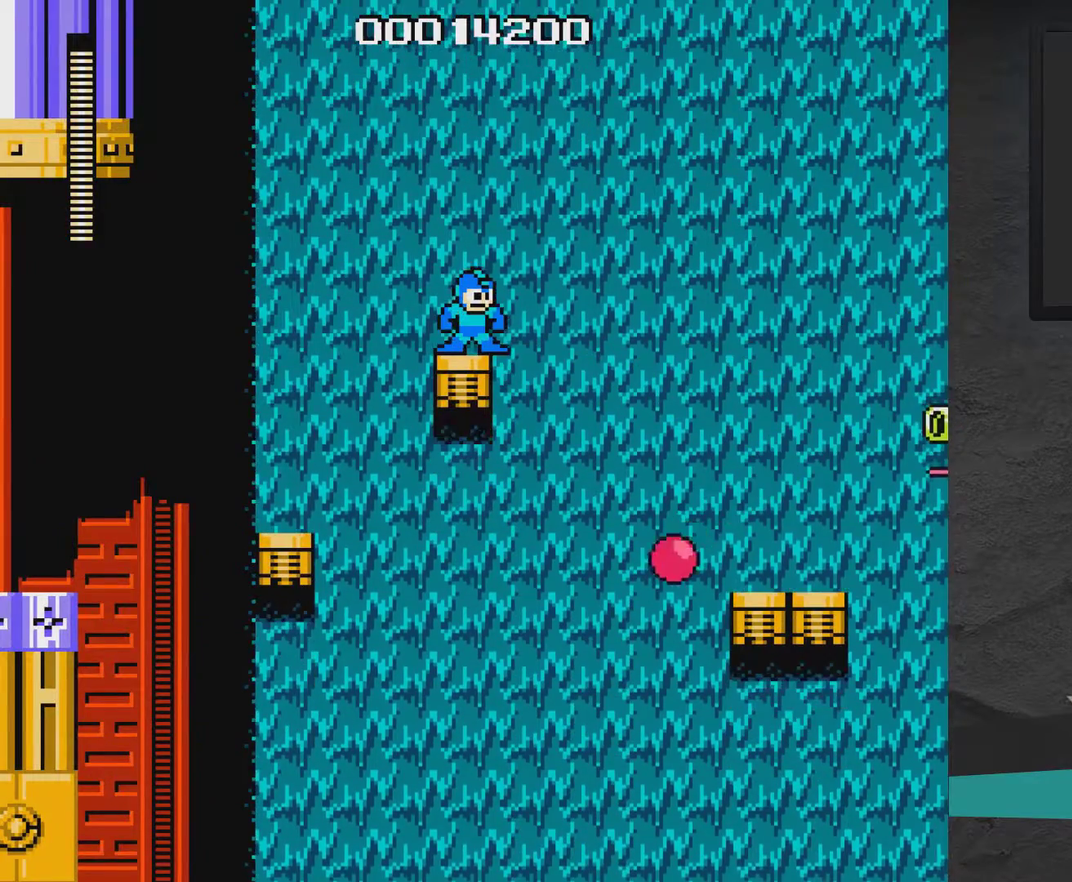
{"dt_ms": 500, "buttons": ["X"], "right_stick": "center", "events": []}
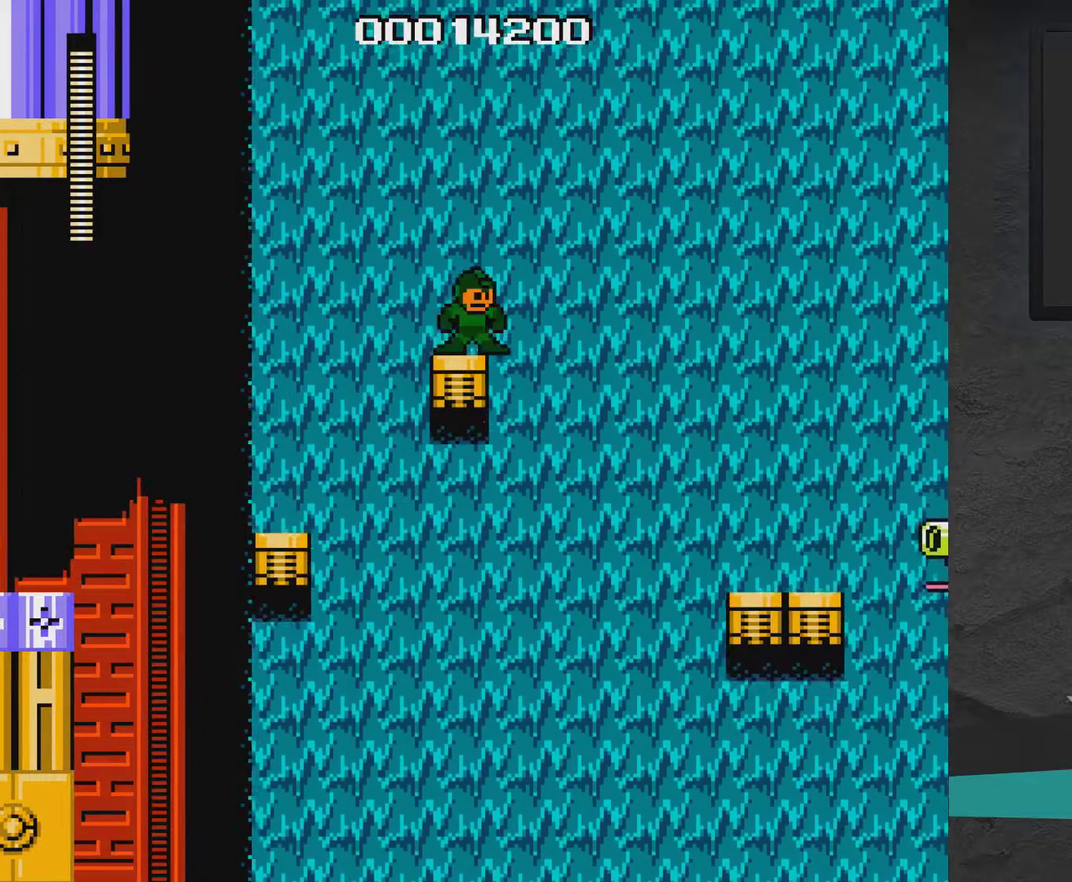
{"dt_ms": 500, "buttons": ["X"], "right_stick": "center", "events": []}
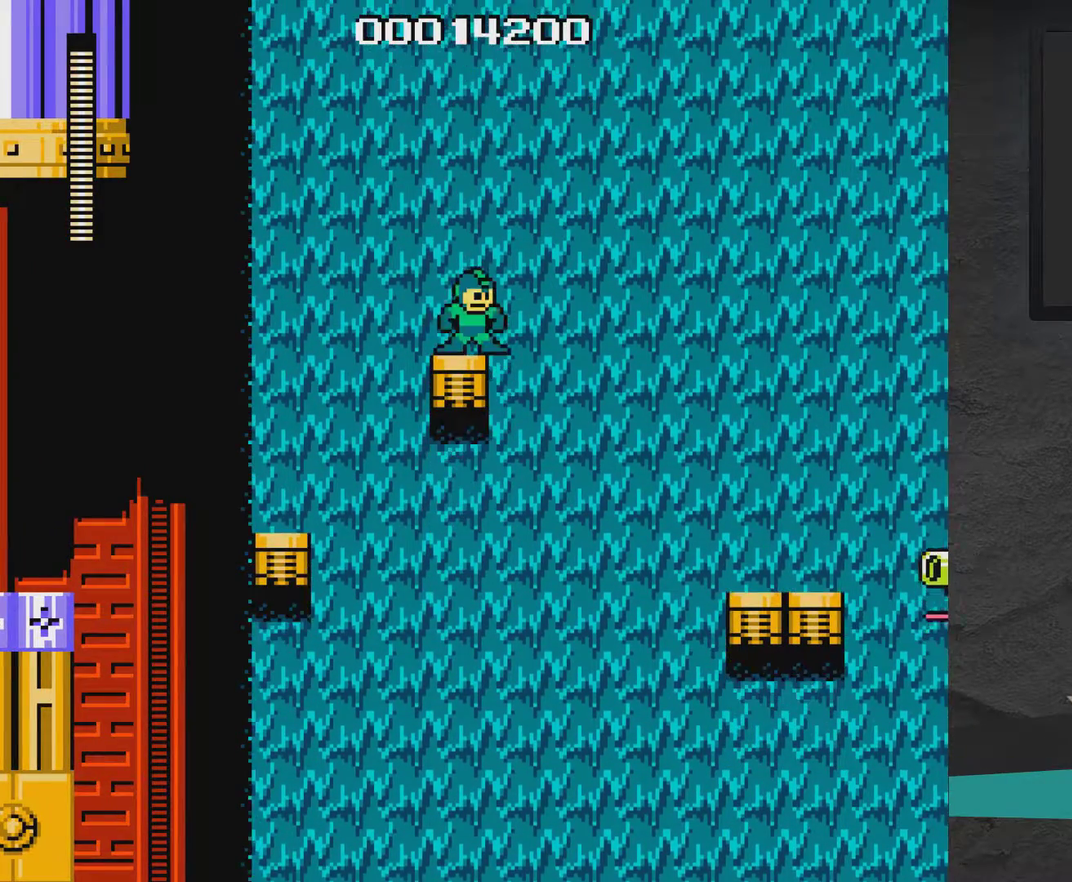
{"dt_ms": 500, "buttons": [], "right_stick": "center", "events": [[500, "X", "up"]]}
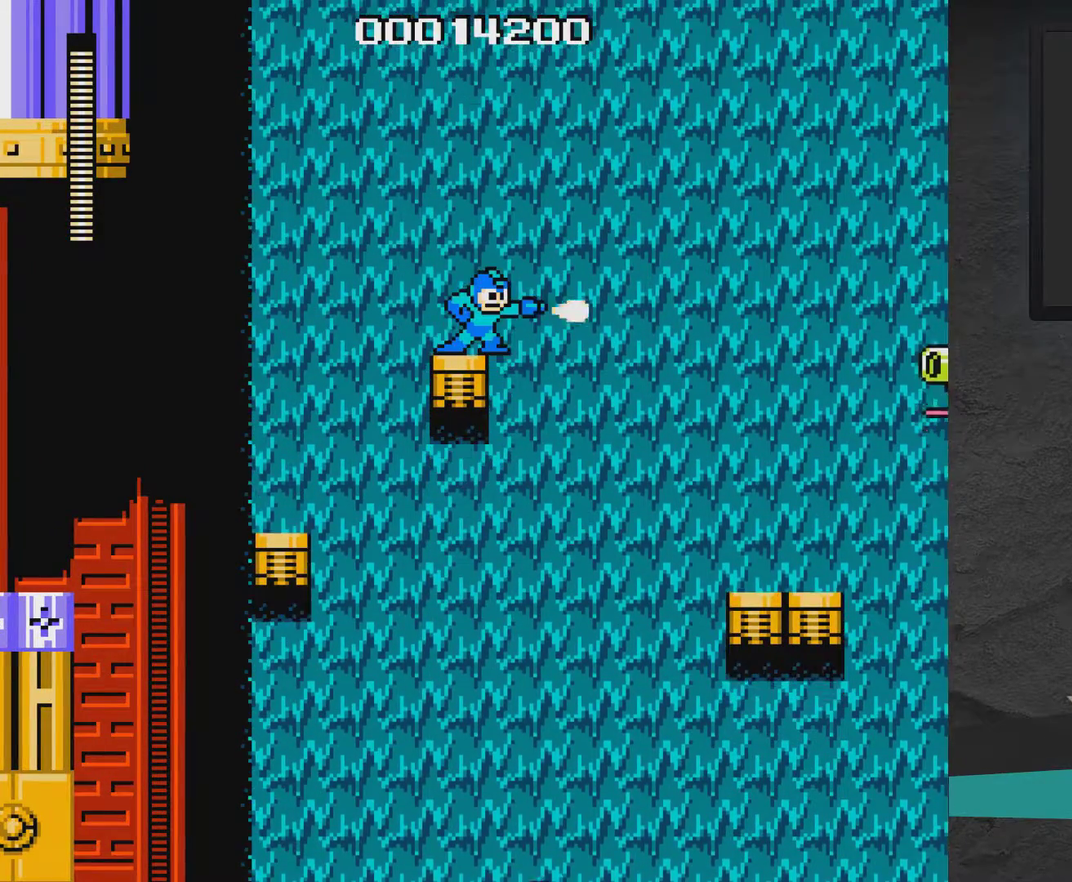
{"dt_ms": 400, "buttons": ["X"], "right_stick": "center", "events": [[117, "X", "down"], [167, "X", "up"], [217, "X", "down"], [267, "X", "up"], [317, "X", "down"]]}
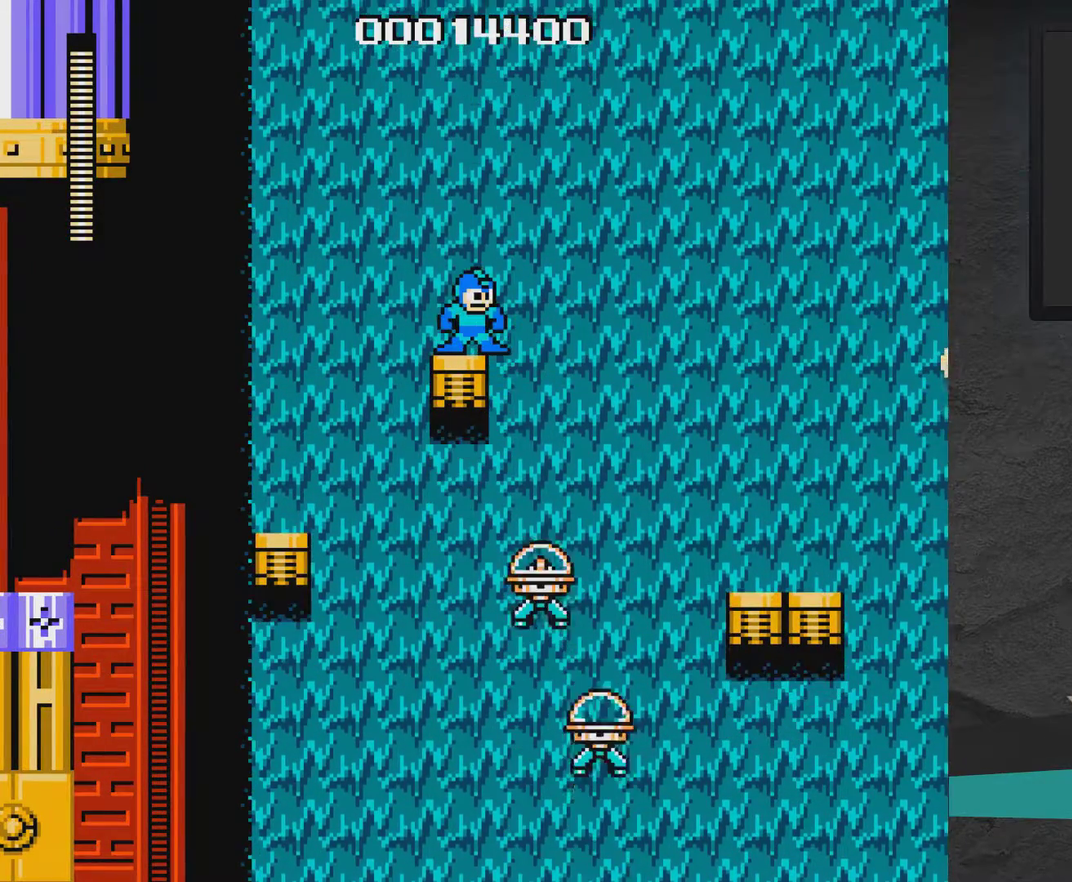
{"dt_ms": 600, "buttons": ["X"], "right_stick": "center", "events": [[317, "X", "up"], [417, "X", "down"]]}